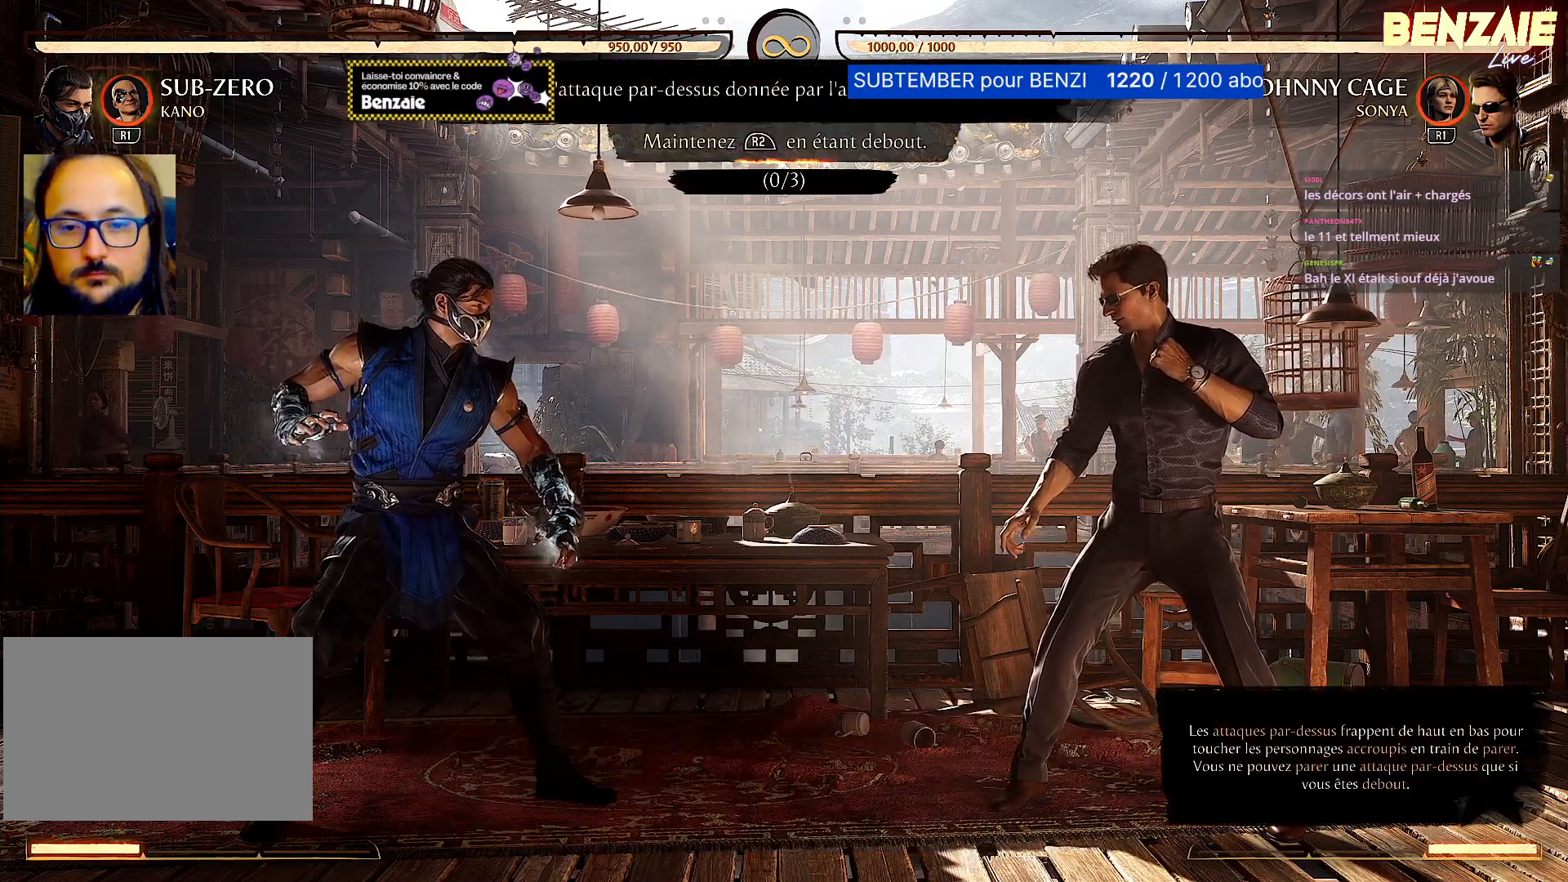
Gameplay with a controller (PlayStation layout); each line is a JSON object with the inputs held at the frame after it. "events" lists button and stick changes between this image and that frame as [ms after this image, input, new state], when the widget could be followed in between. Not read: left_stick right_stick.
{"buttons": [], "events": []}
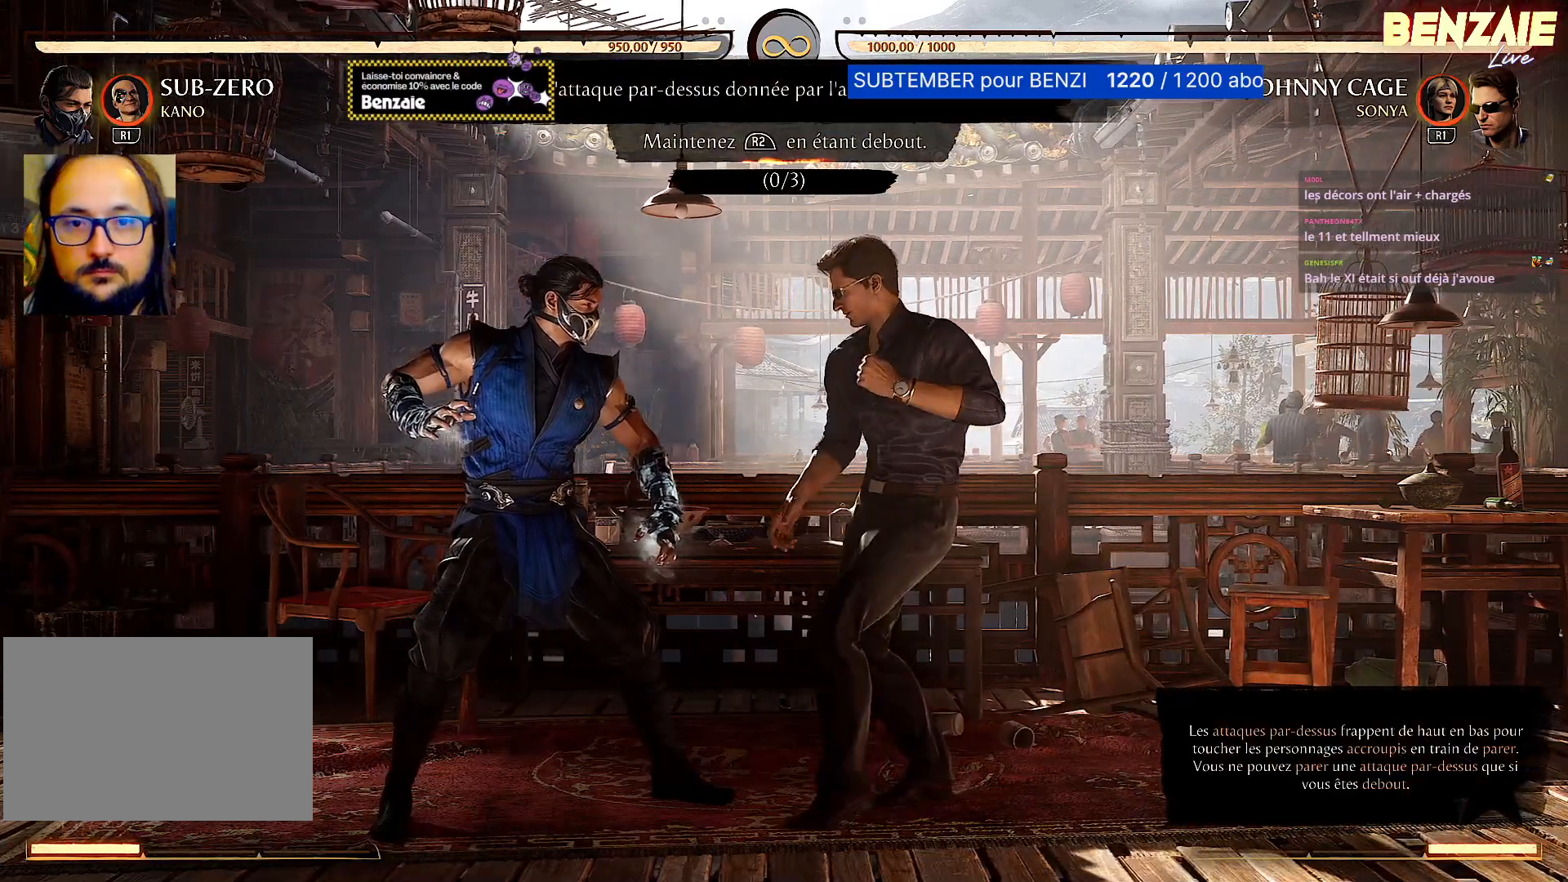
{"buttons": ["R2", "DPAD_LEFT"], "events": [[360, "DPAD_LEFT", "down"], [480, "R2", "down"]]}
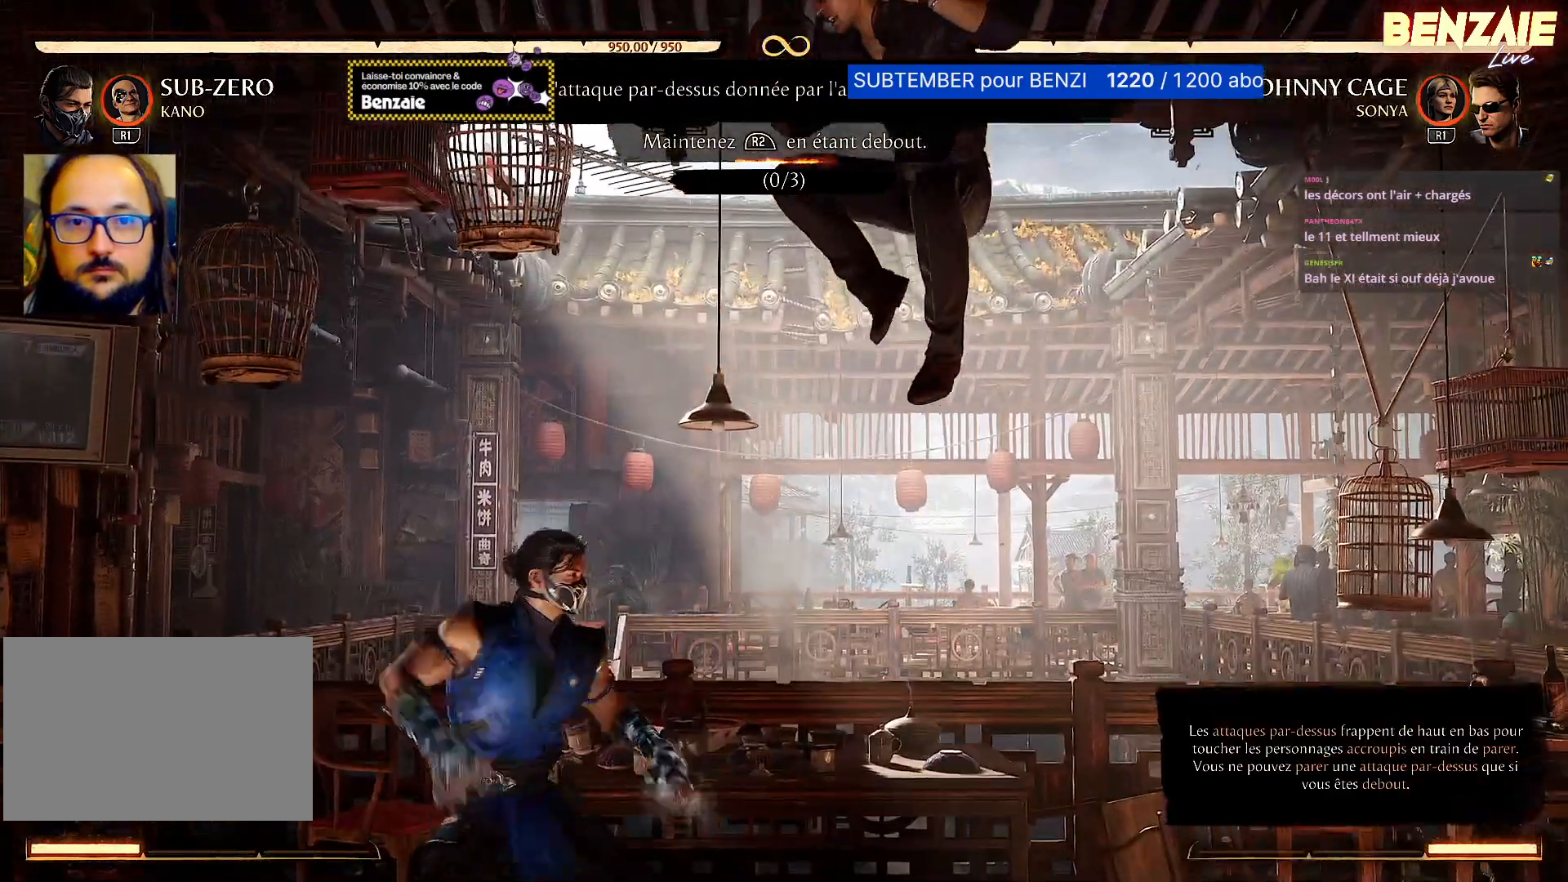
{"buttons": ["R2"], "events": [[60, "DPAD_LEFT", "up"]]}
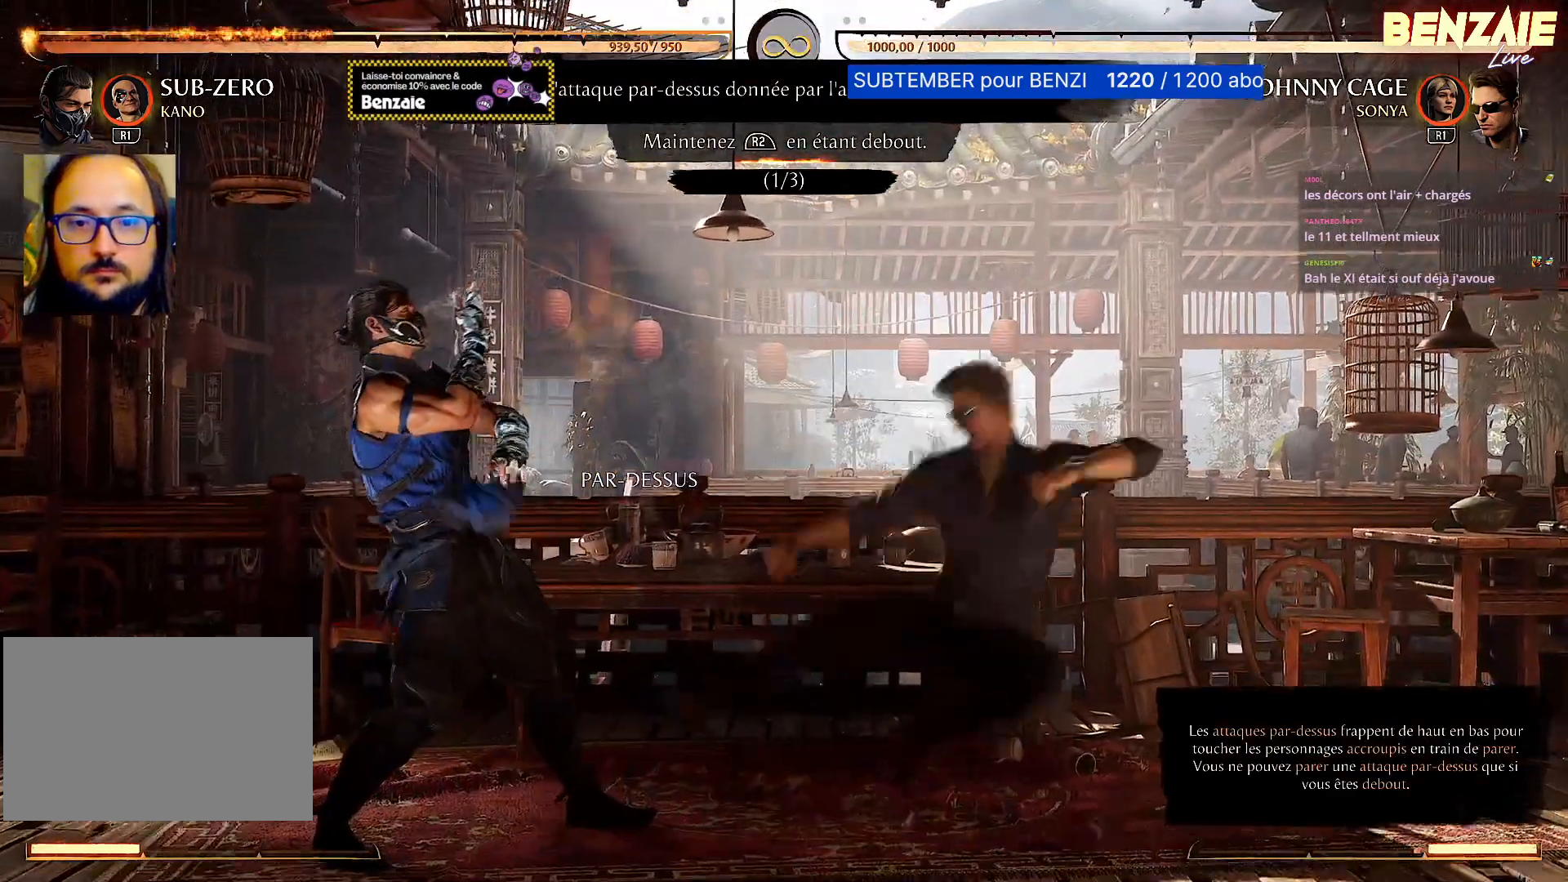
{"buttons": ["DPAD_RIGHT"], "events": [[240, "R2", "up"], [500, "DPAD_RIGHT", "down"]]}
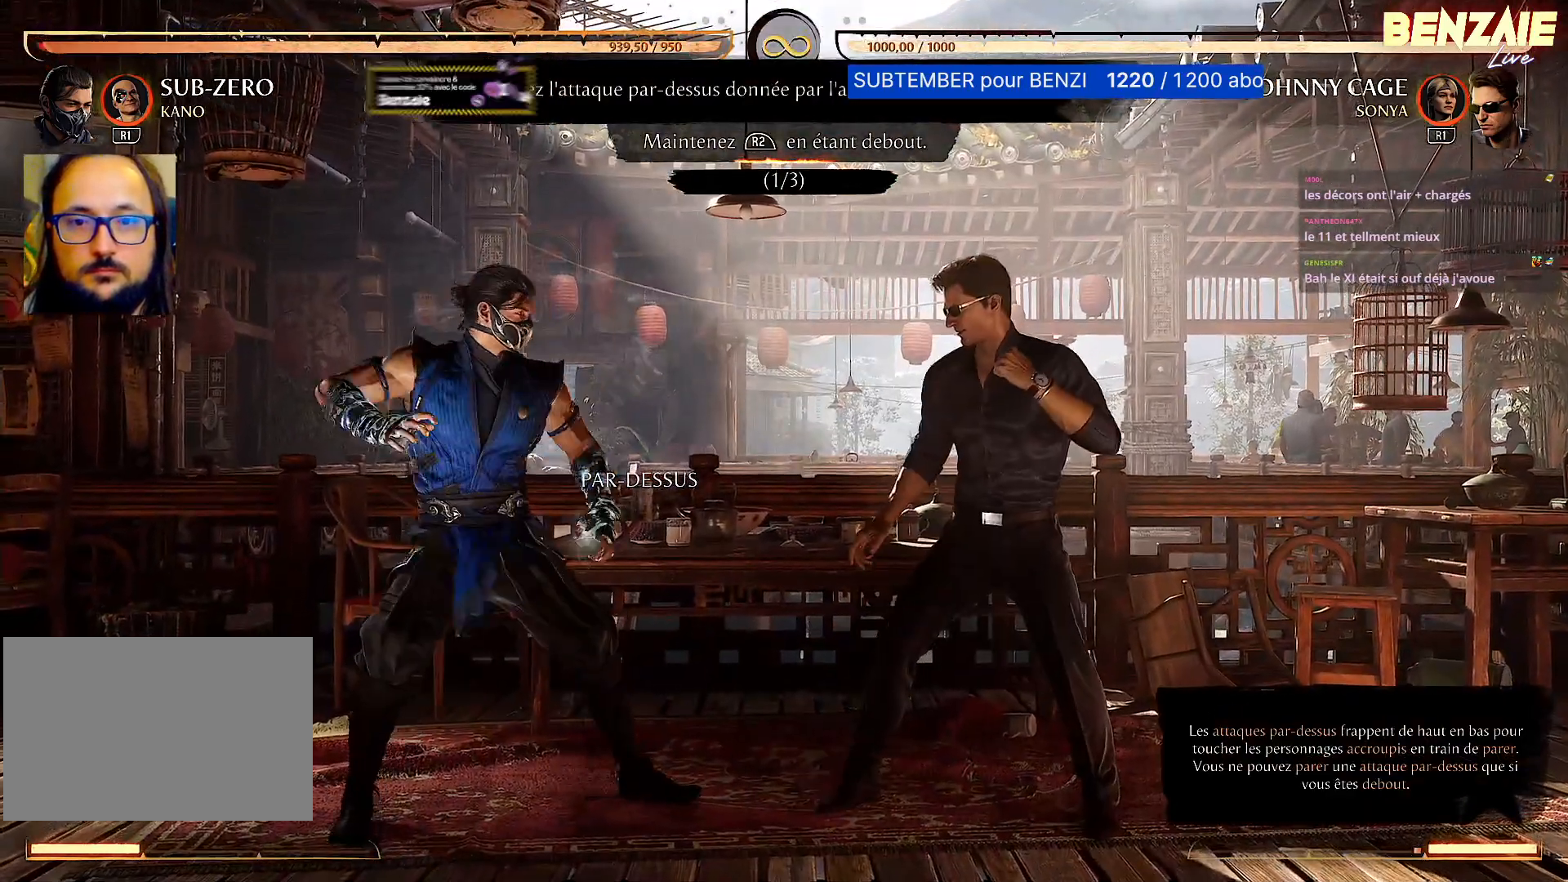
{"buttons": [], "events": [[360, "DPAD_RIGHT", "up"]]}
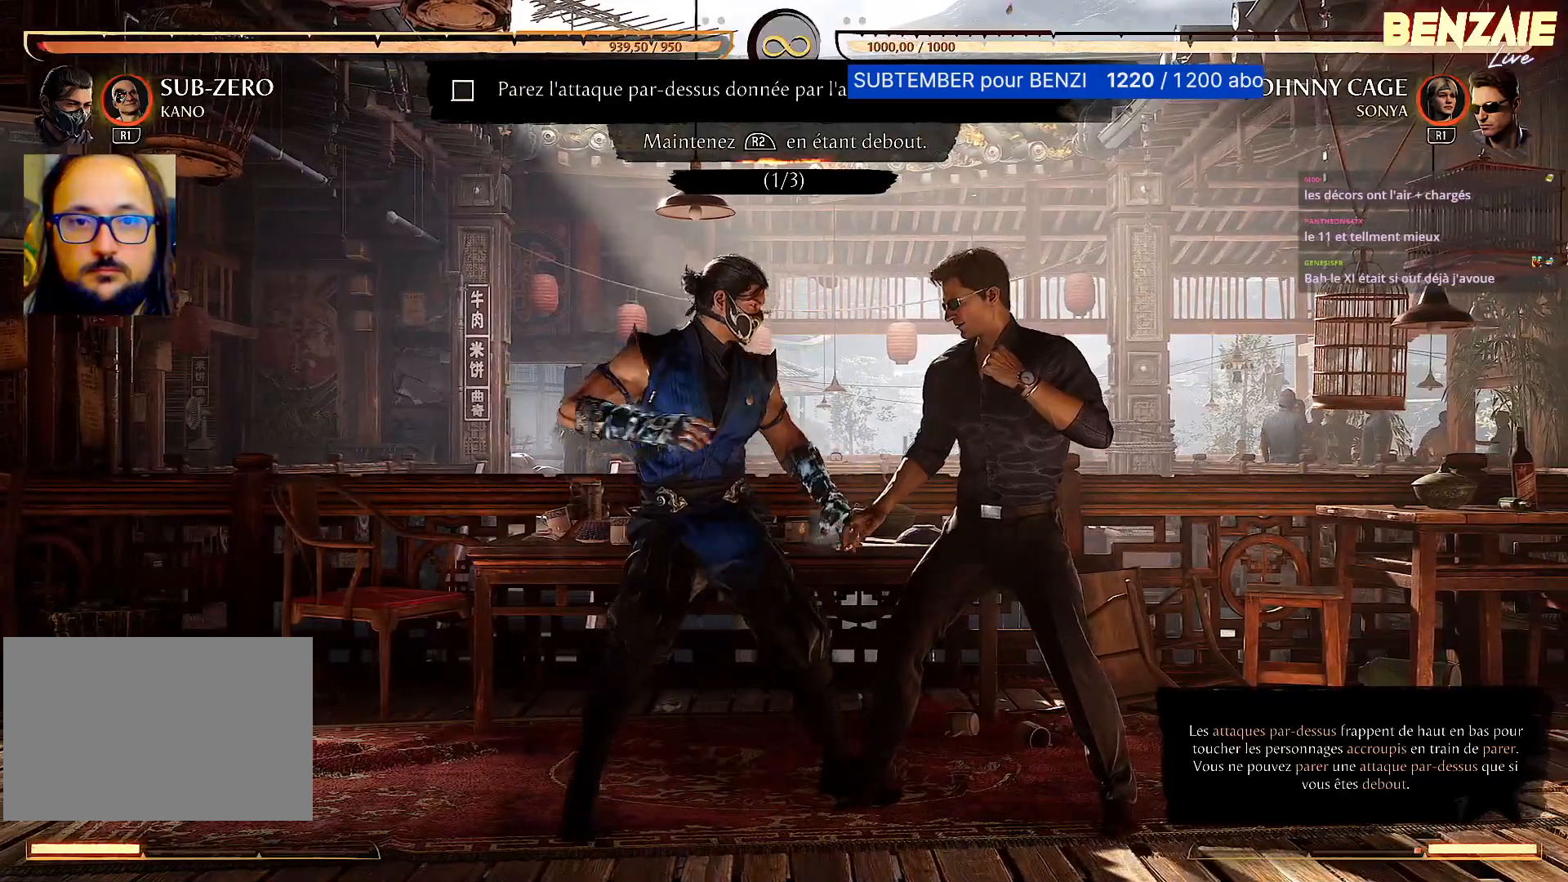
{"buttons": ["R2"], "events": [[500, "R2", "down"]]}
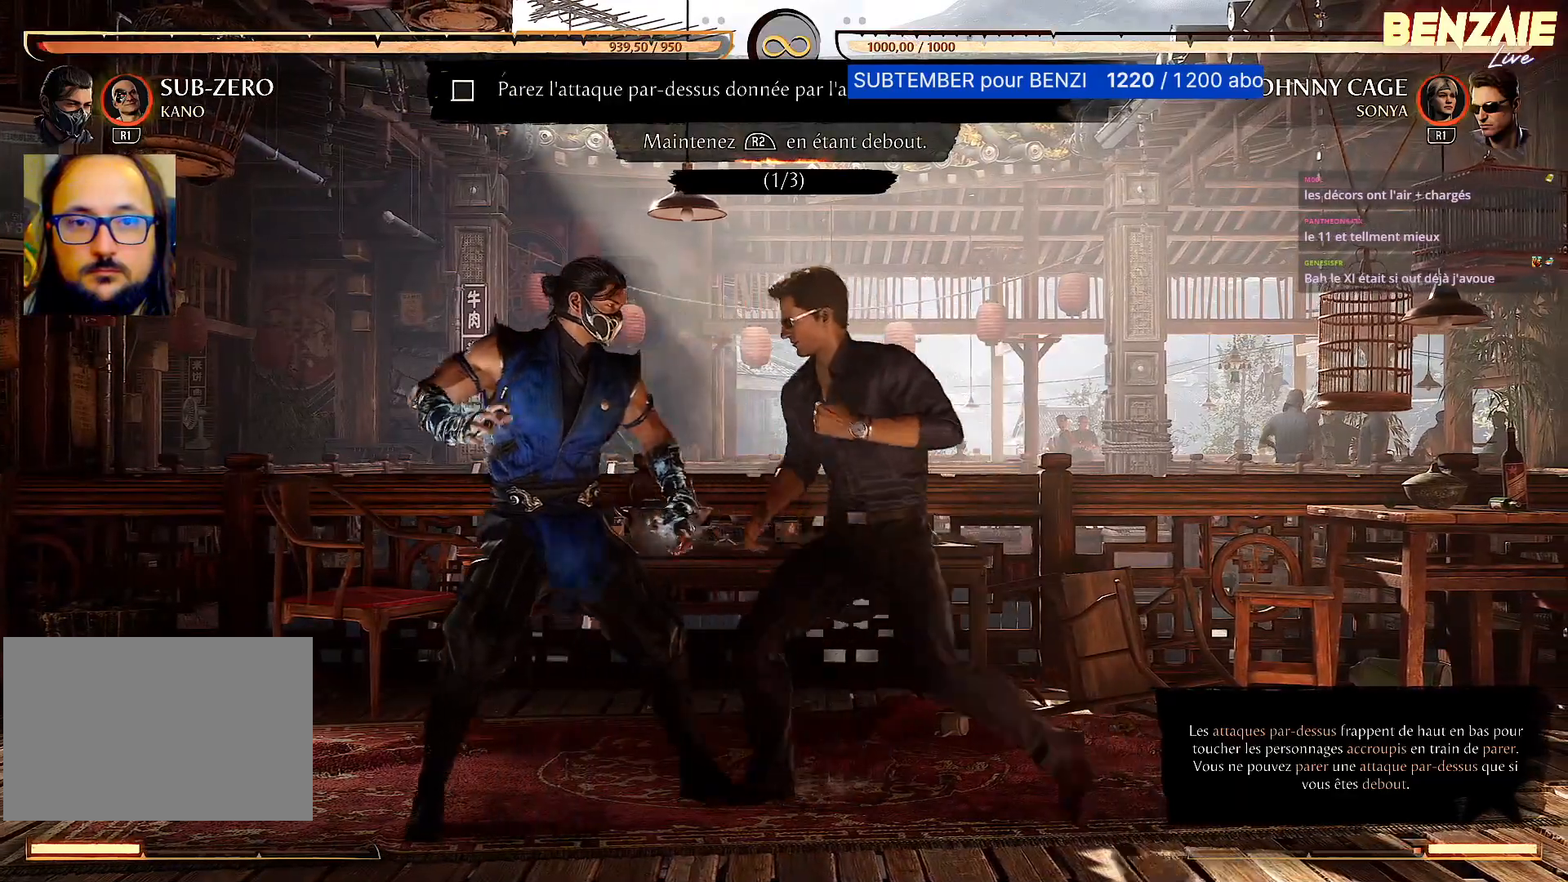
{"buttons": ["R2"], "events": []}
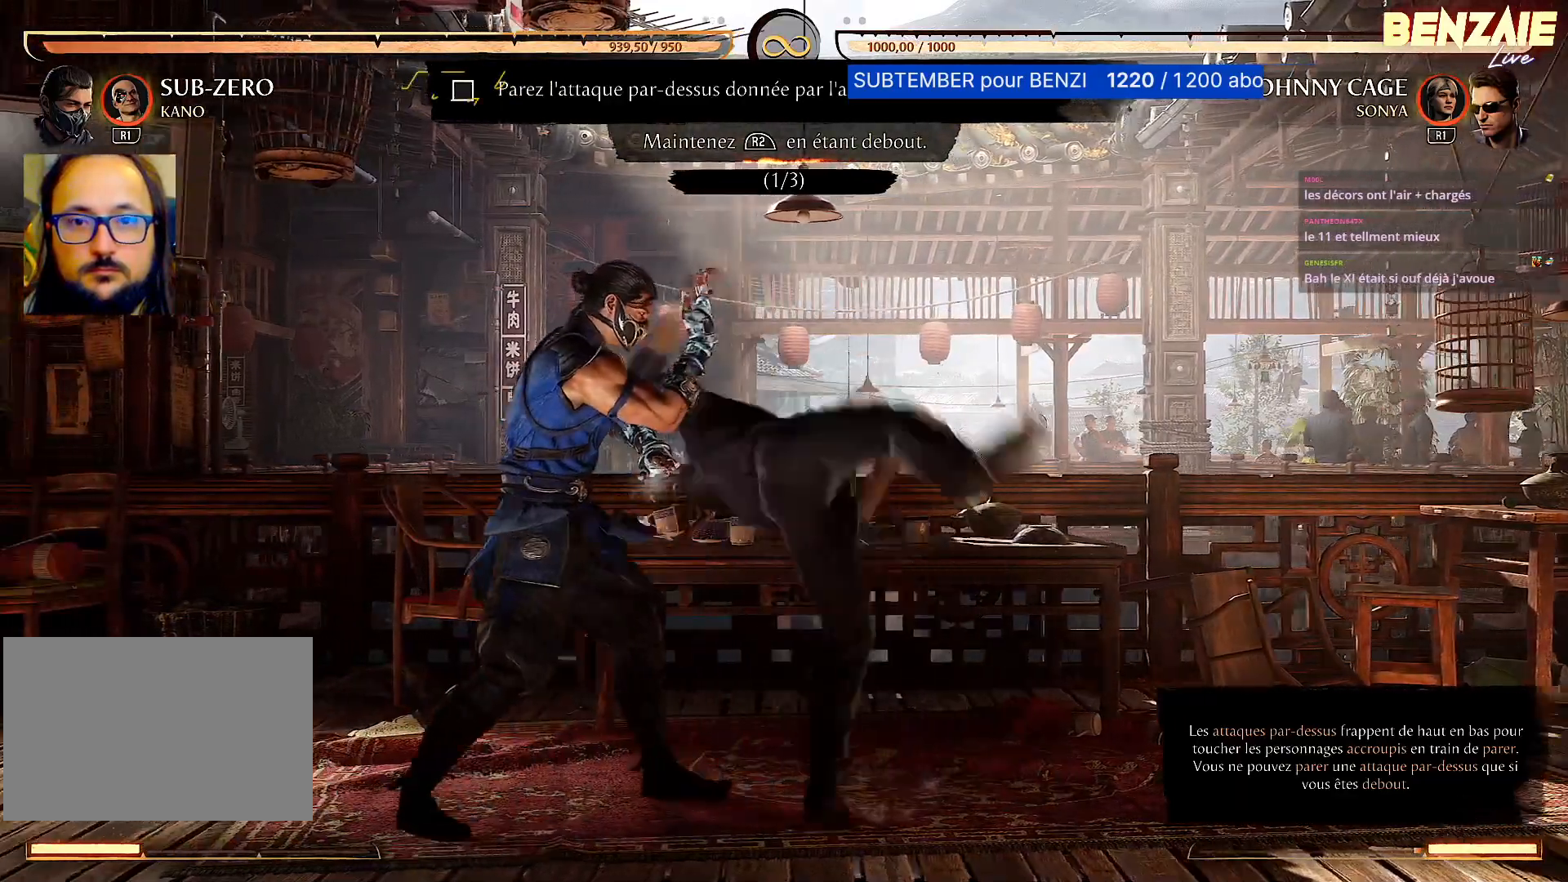
{"buttons": ["R2"], "events": []}
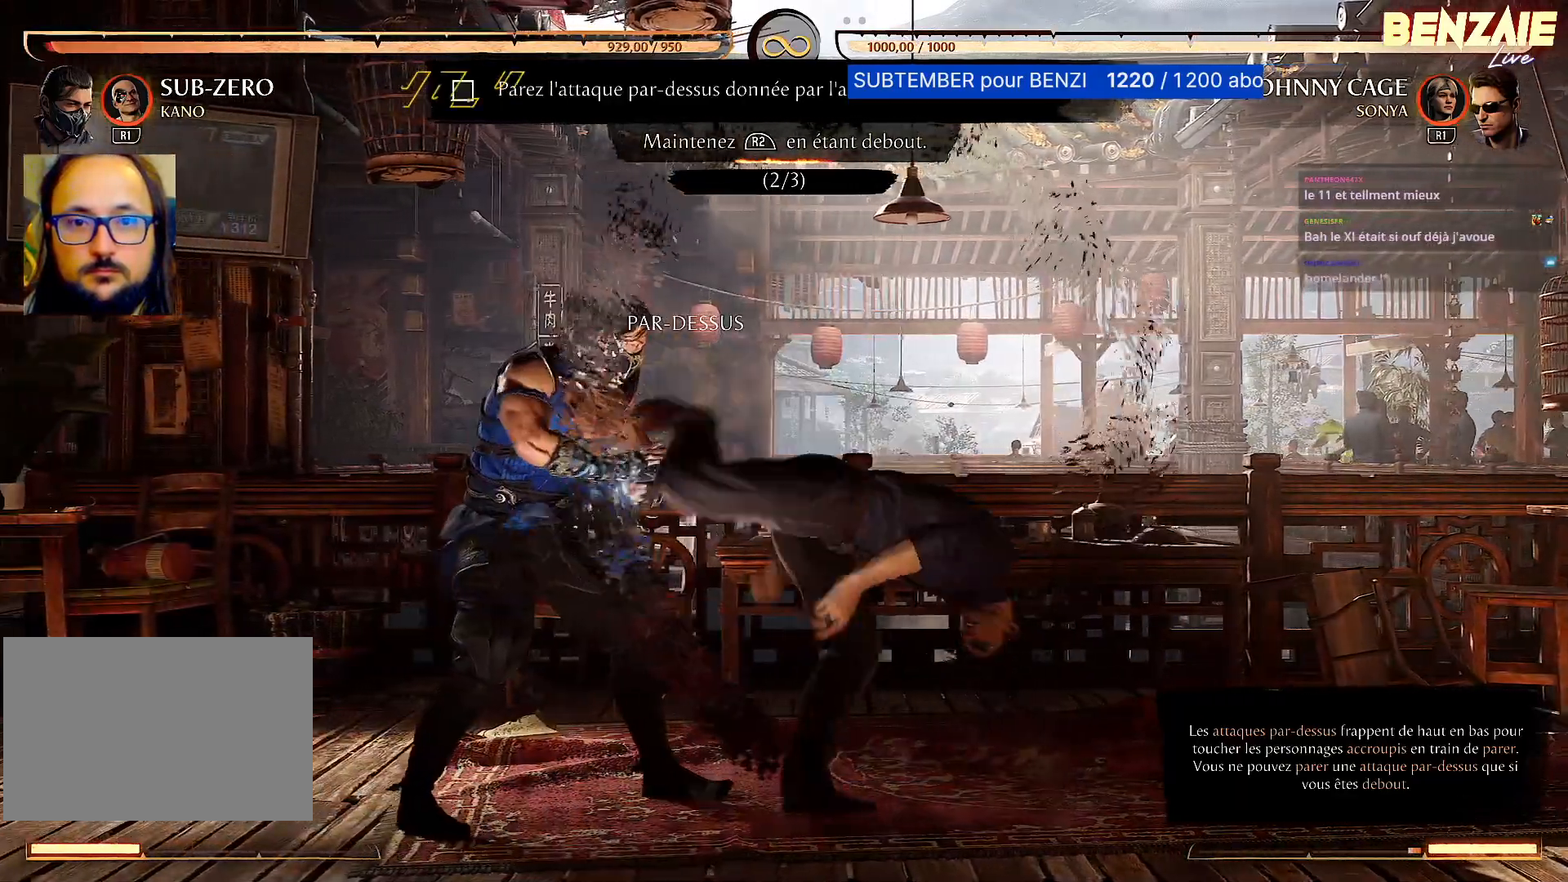
{"buttons": ["R2"]}
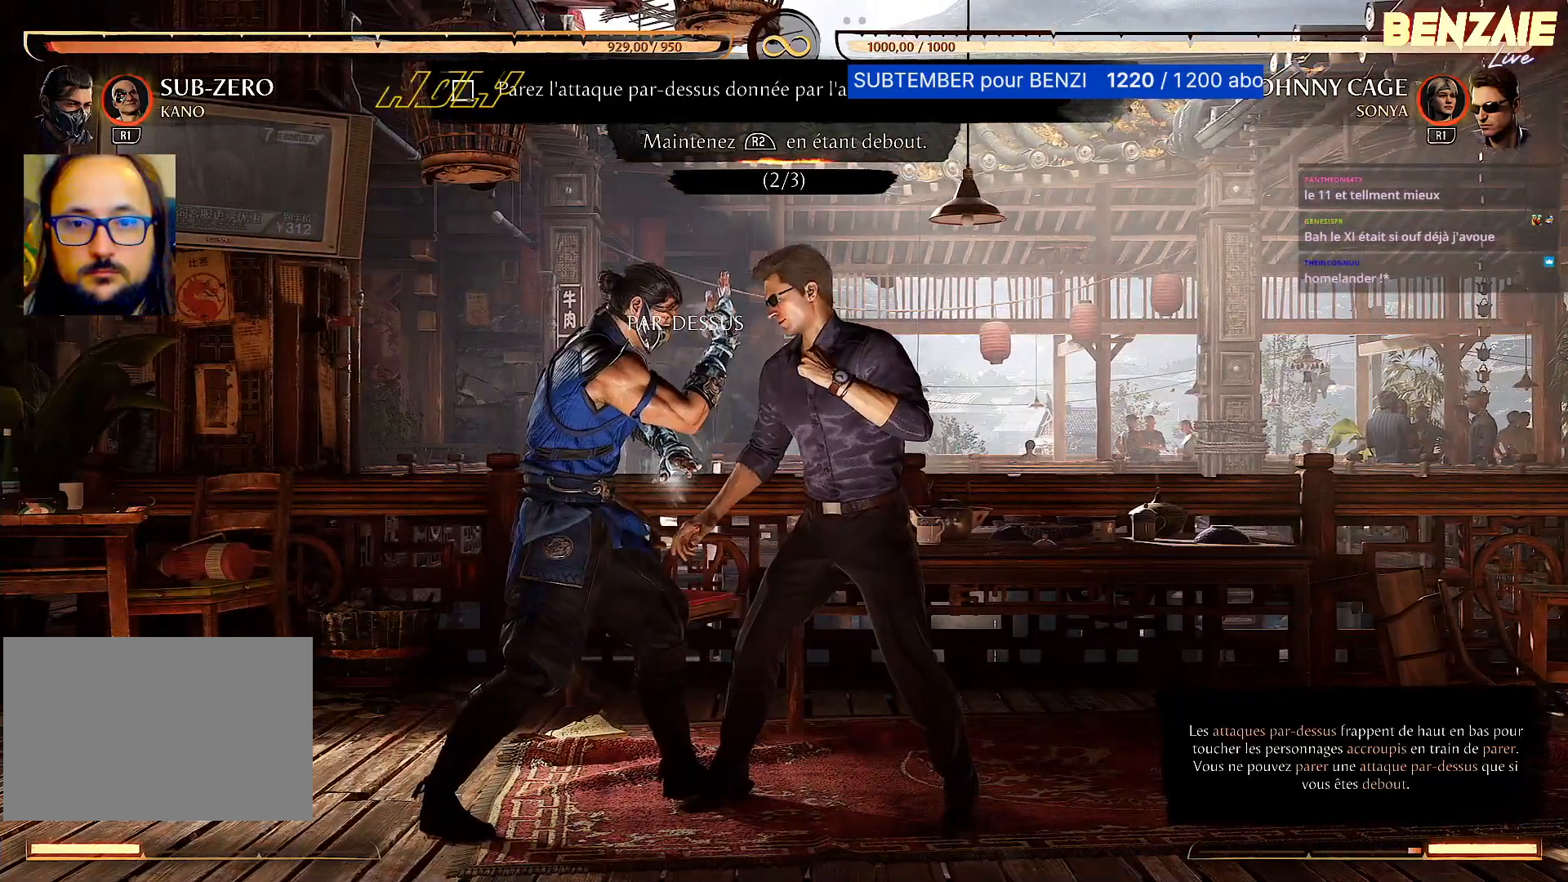
{"buttons": ["R2"], "events": []}
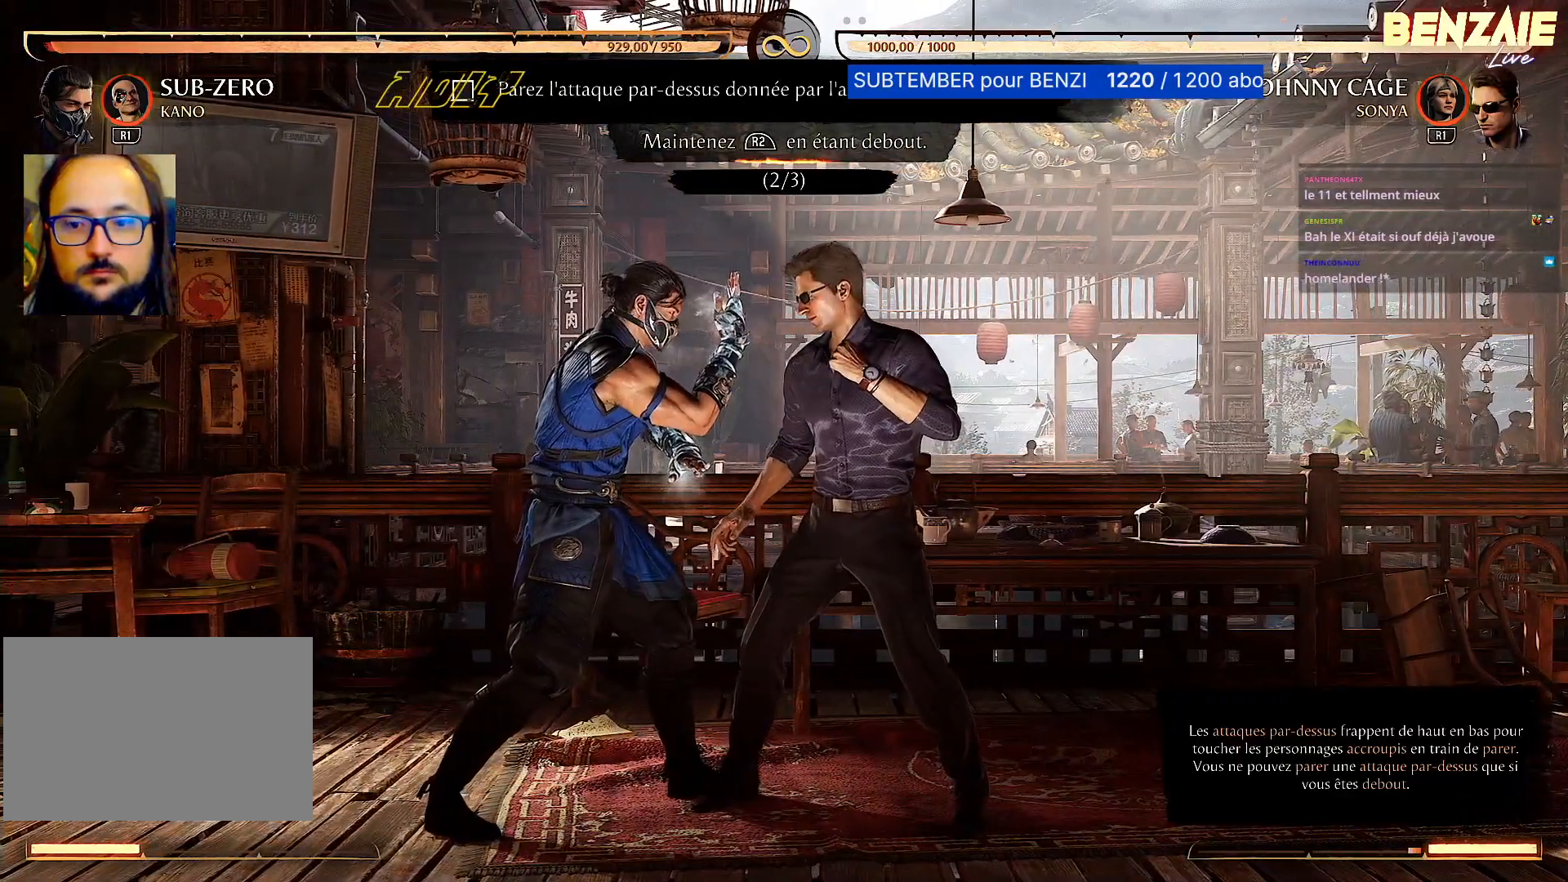
{"buttons": ["R2"], "events": []}
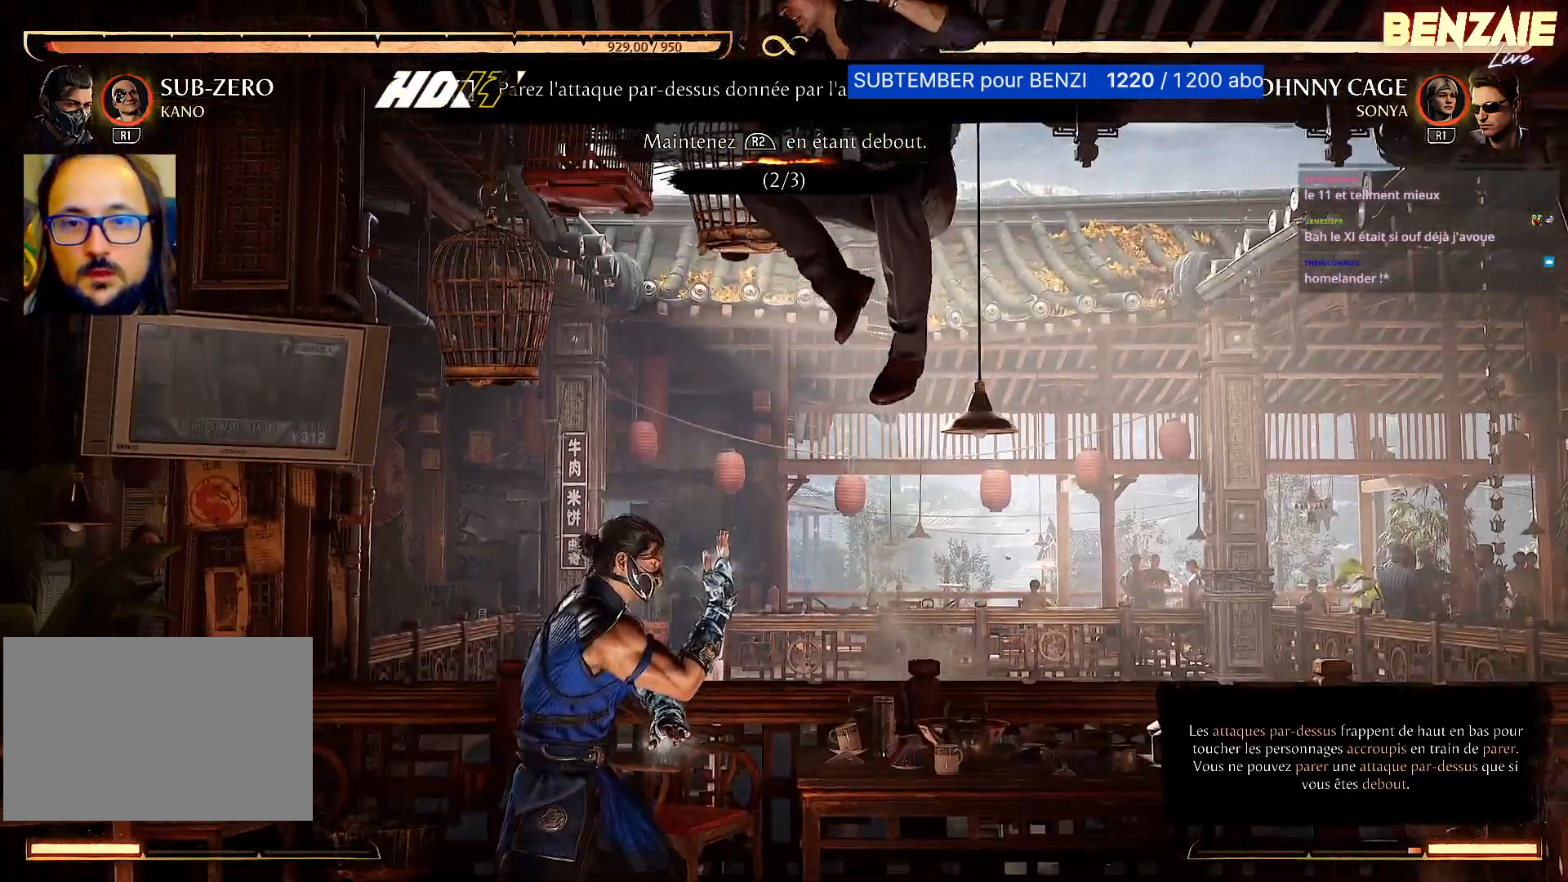
{"buttons": [], "events": [[340, "R2", "up"]]}
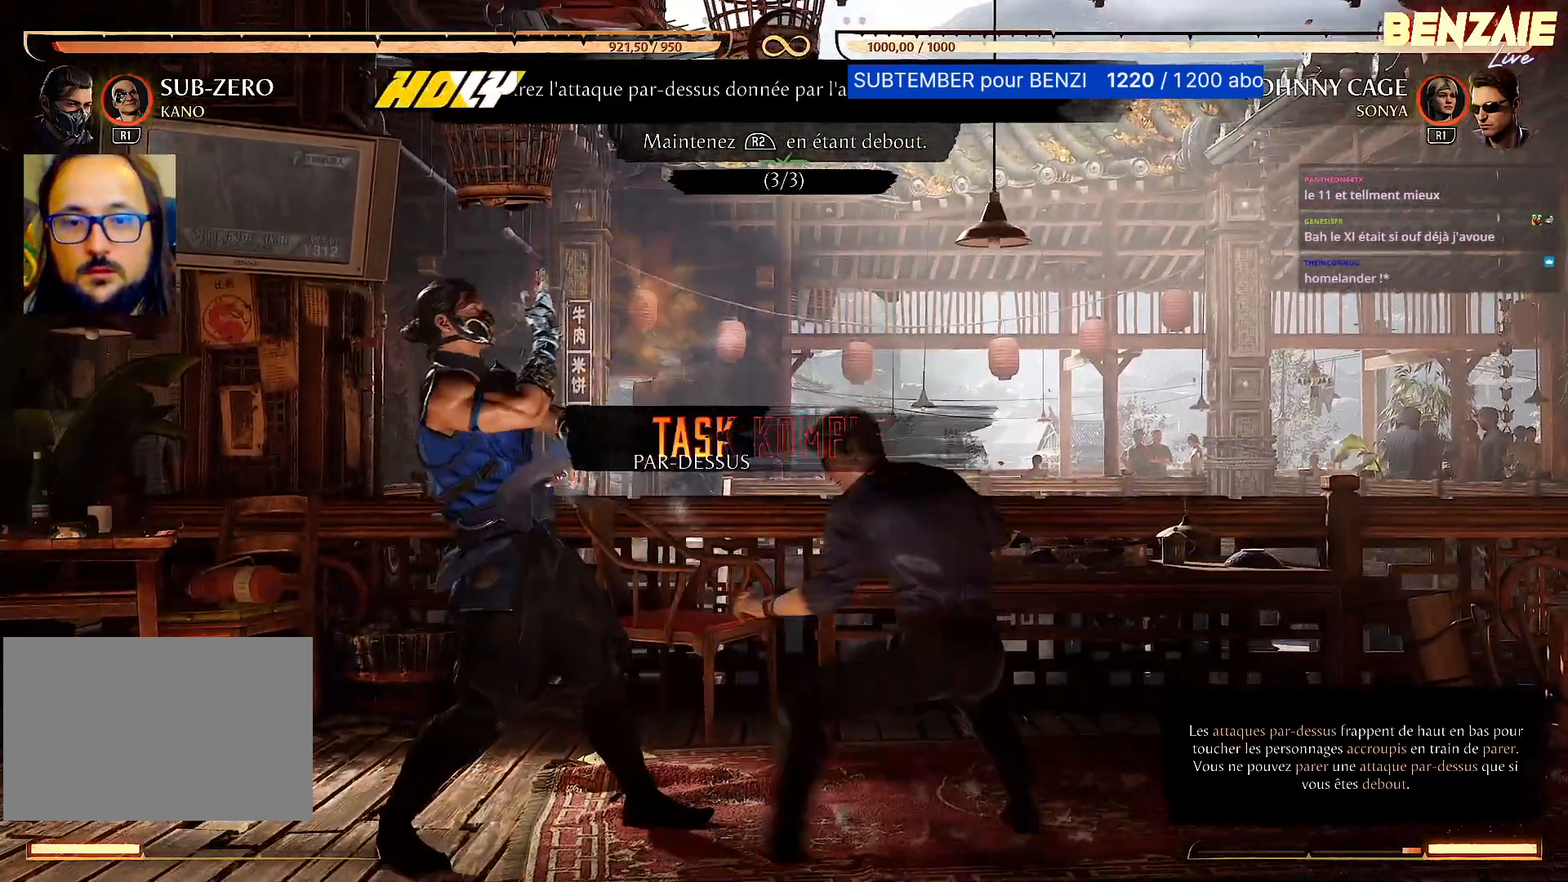
{"buttons": [], "events": []}
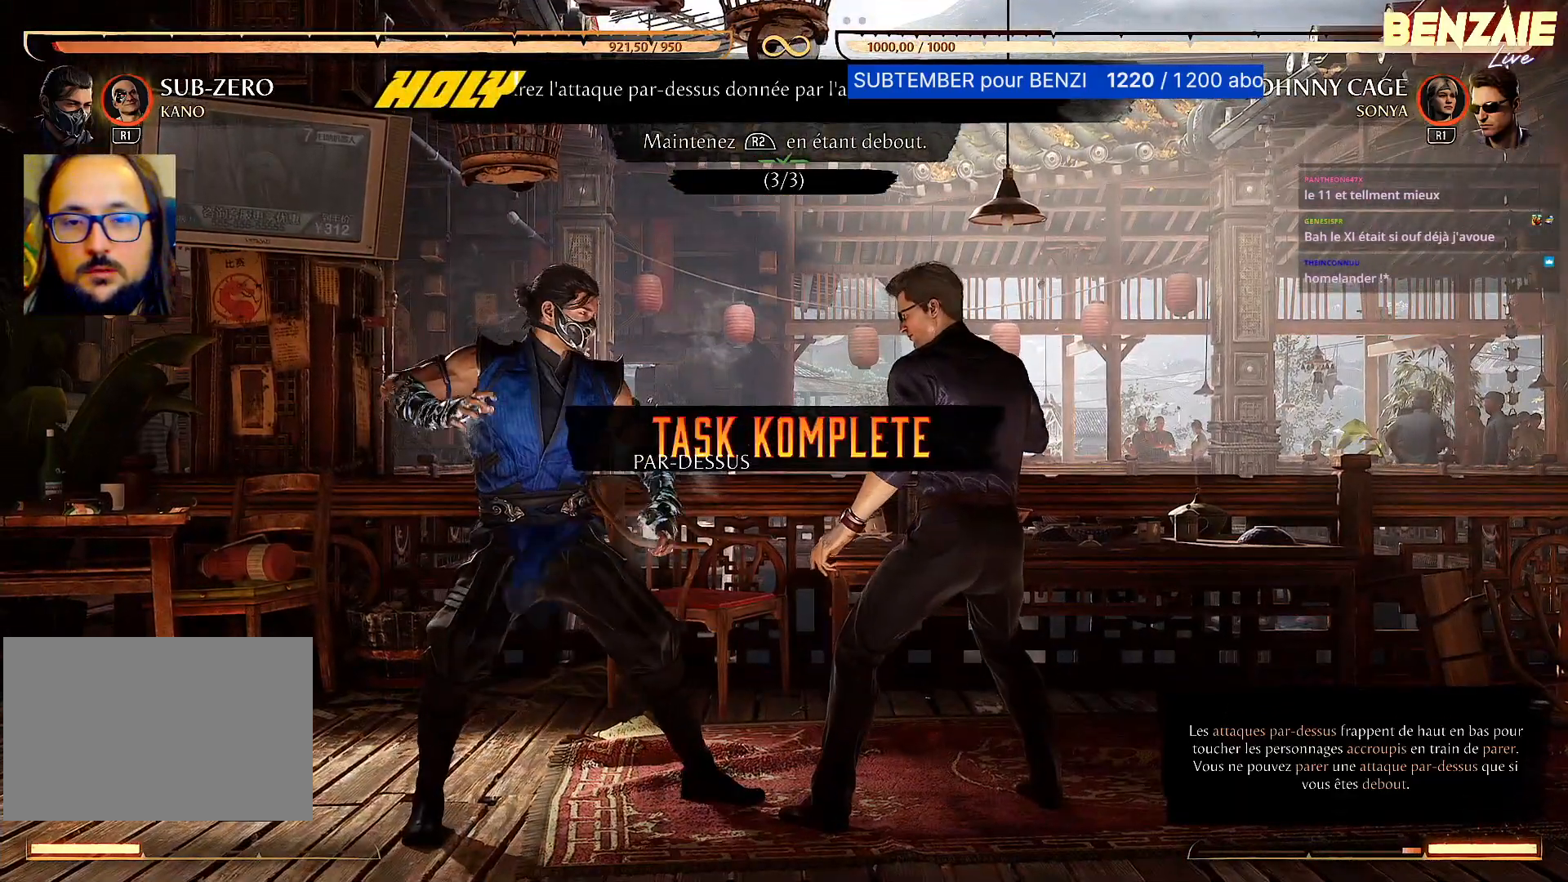
{"buttons": [], "events": []}
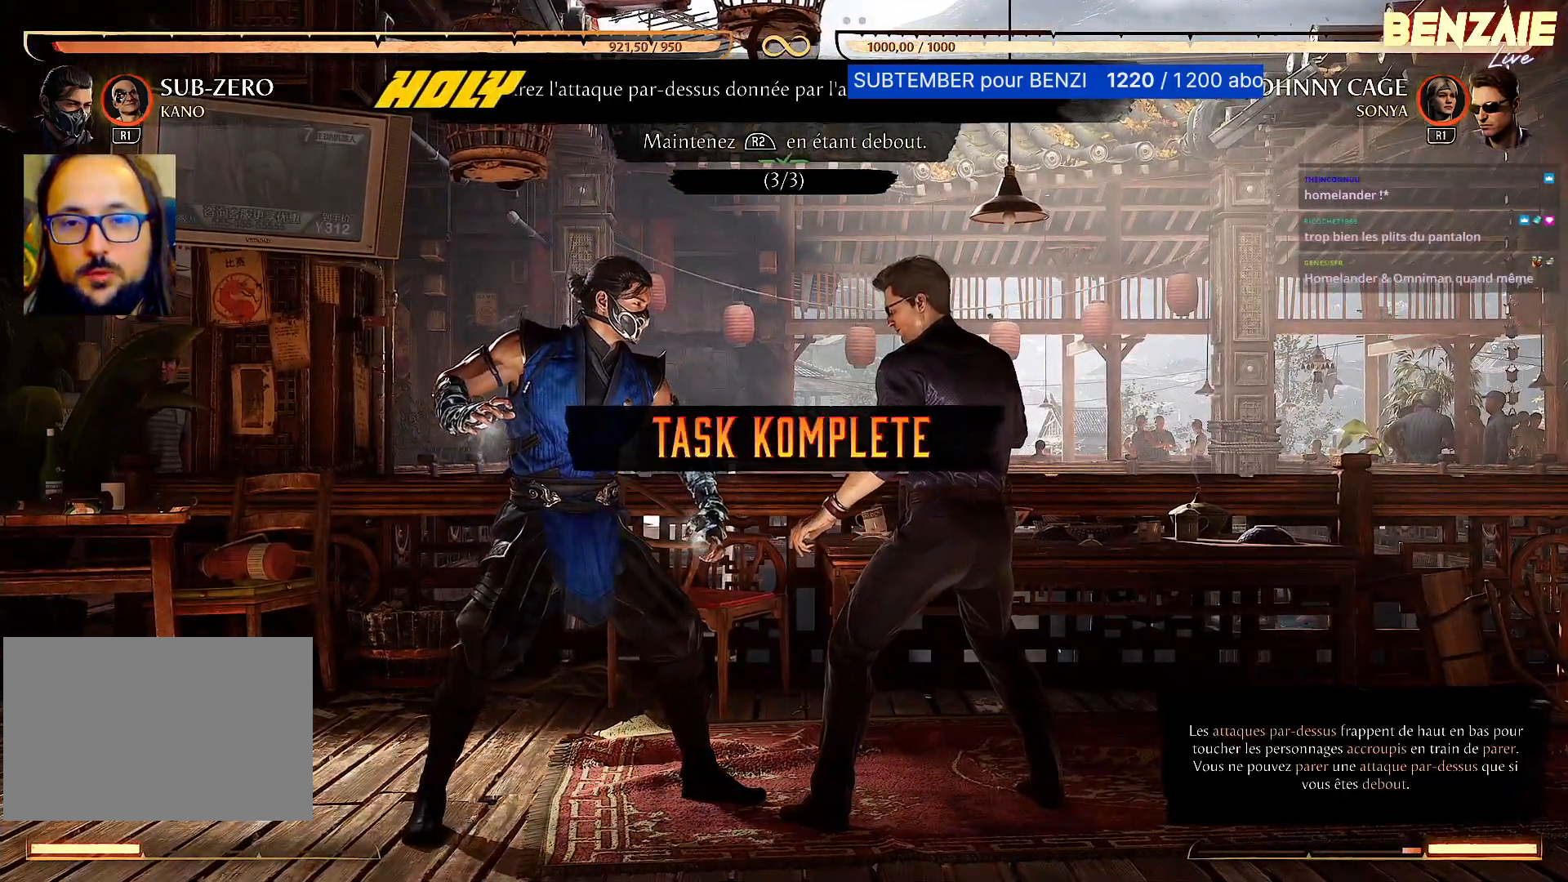
{"buttons": [], "events": []}
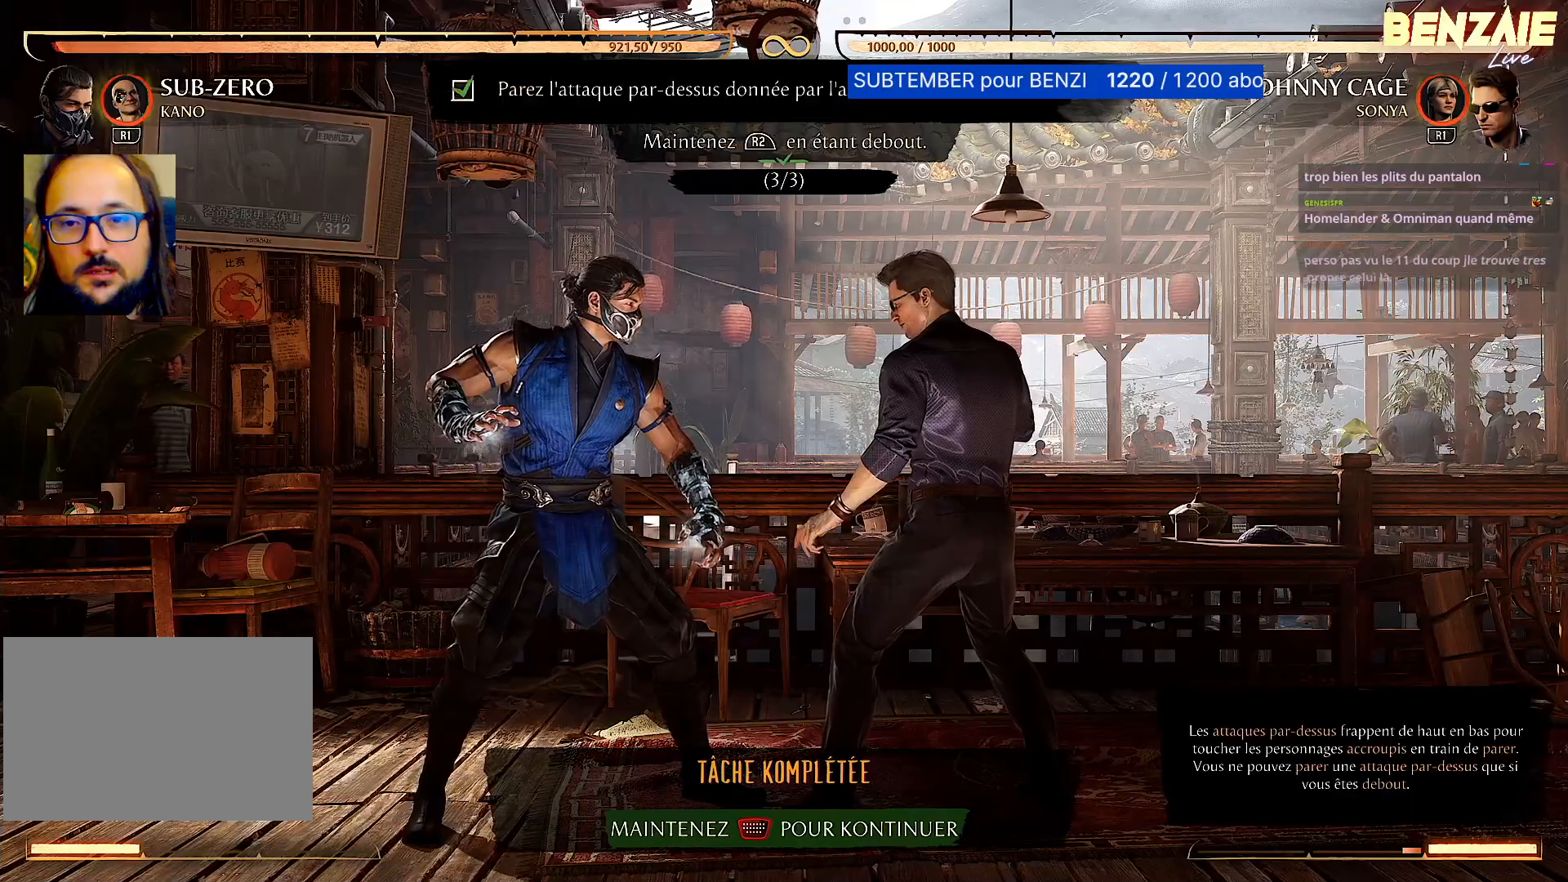
{"buttons": [], "events": []}
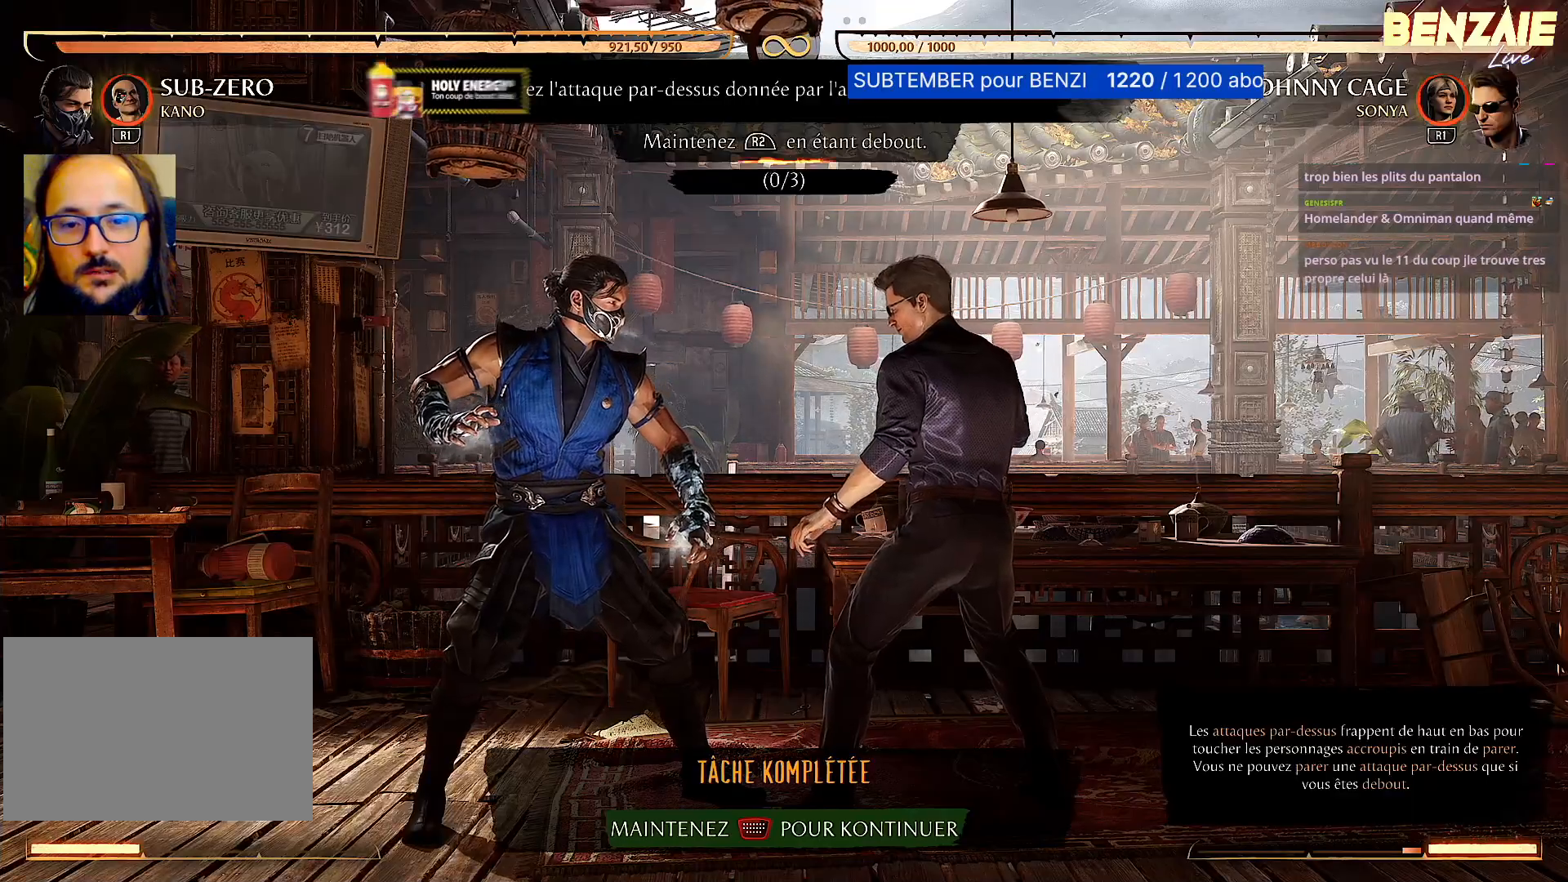
{"buttons": [], "events": [[20, "CROSS", "down"], [260, "CROSS", "up"]]}